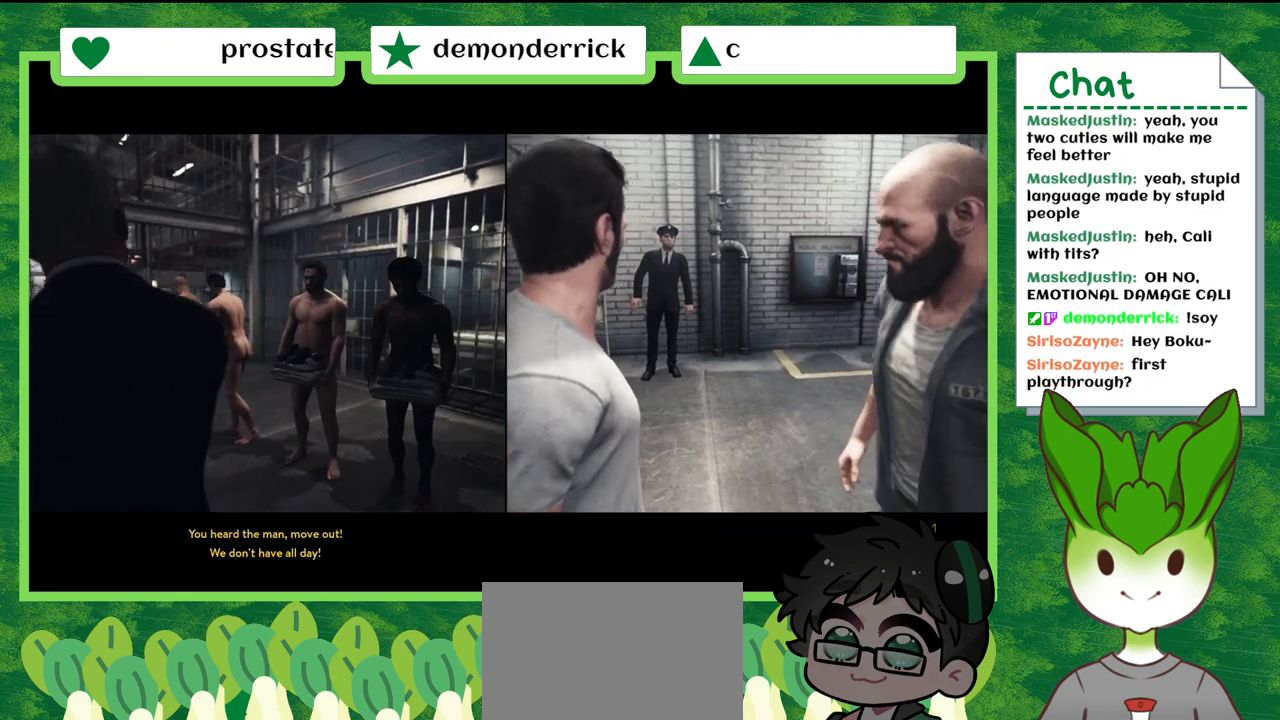
Gameplay with a controller (Nintendo layout); each line is a JSON object with the inputs held at the frame after it. "events" lists button and stick changes between this image and that frame as [ms after this image, input, new state], when the widget could be followed in between. Not read: L2 L3 R2 R3 SELECT Z.
{"buttons": [], "left_stick": "center", "right_stick": "center", "events": []}
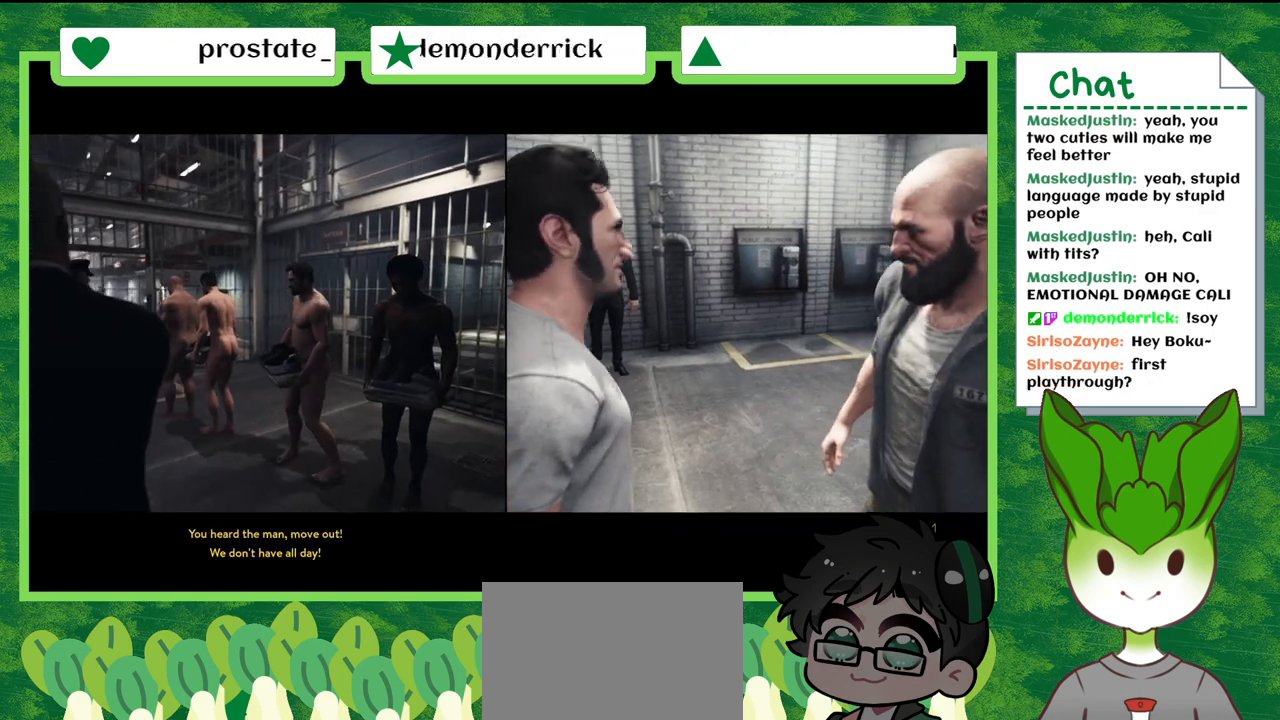
{"buttons": [], "left_stick": "up-left", "right_stick": "center", "events": [[166, "left_stick", "up"], [467, "left_stick", "up-left"]]}
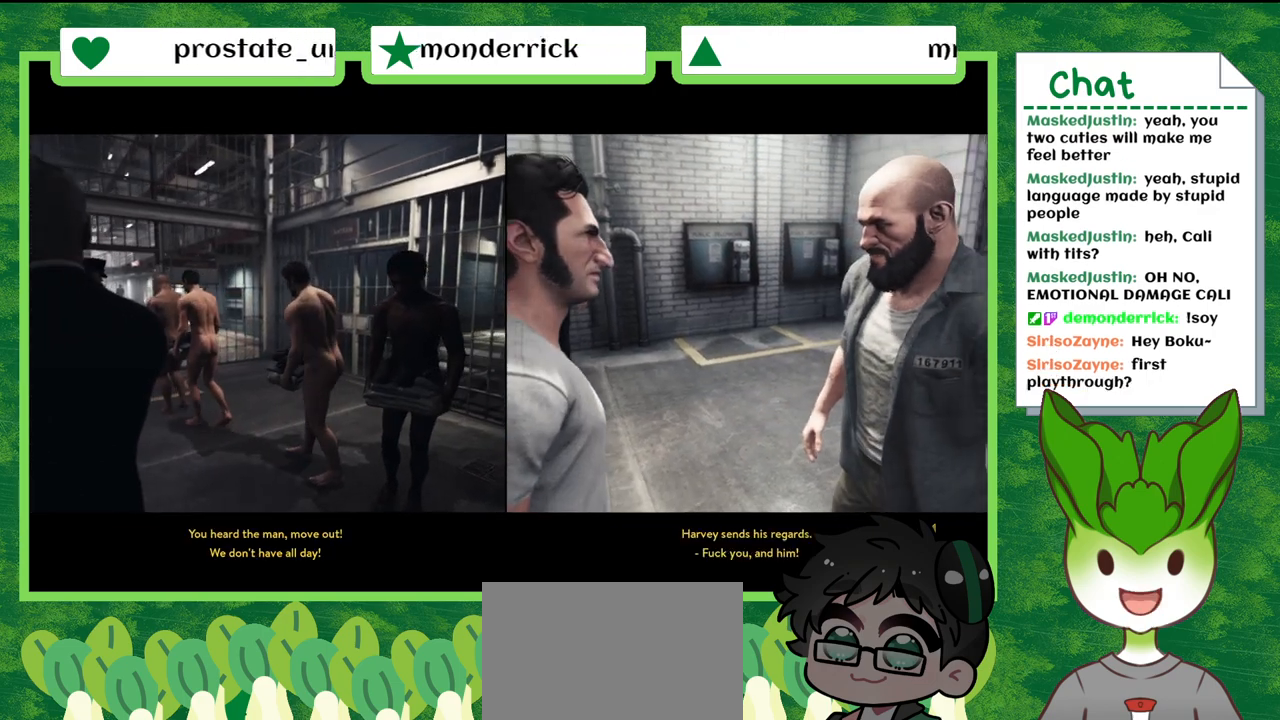
{"buttons": [], "left_stick": "up-left", "right_stick": "center", "events": []}
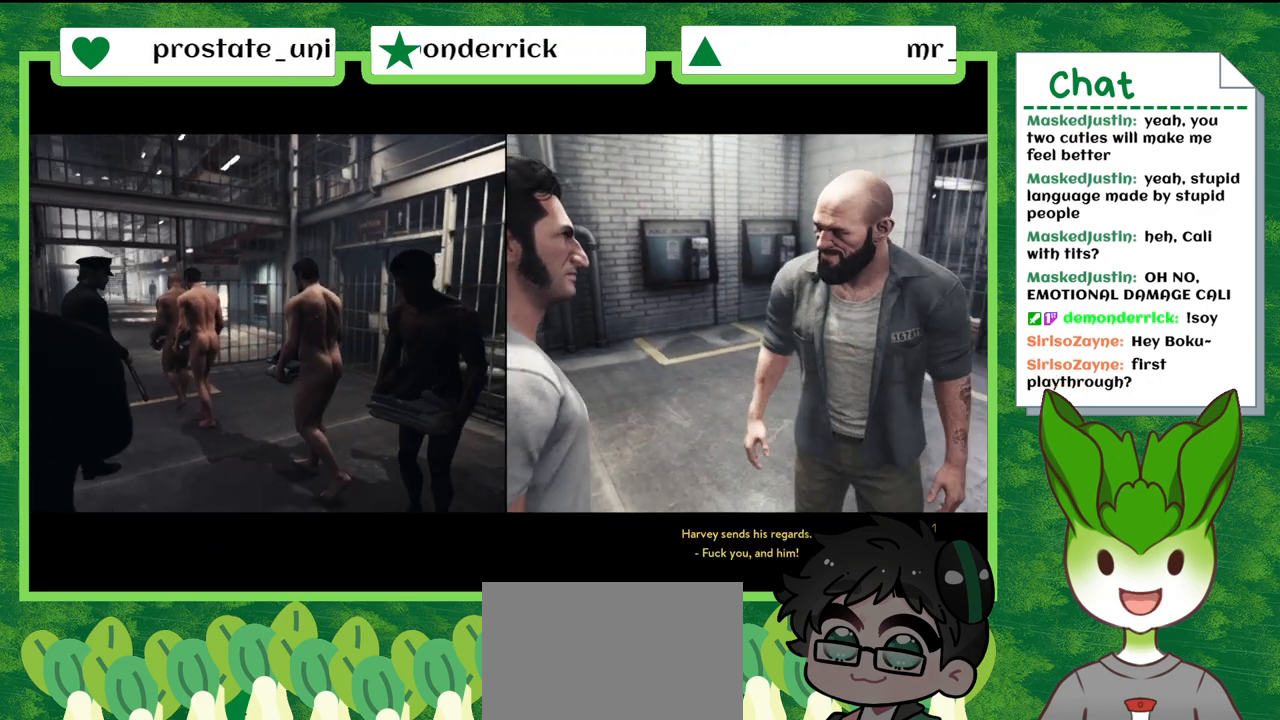
{"buttons": [], "left_stick": "up-left", "right_stick": "center", "events": []}
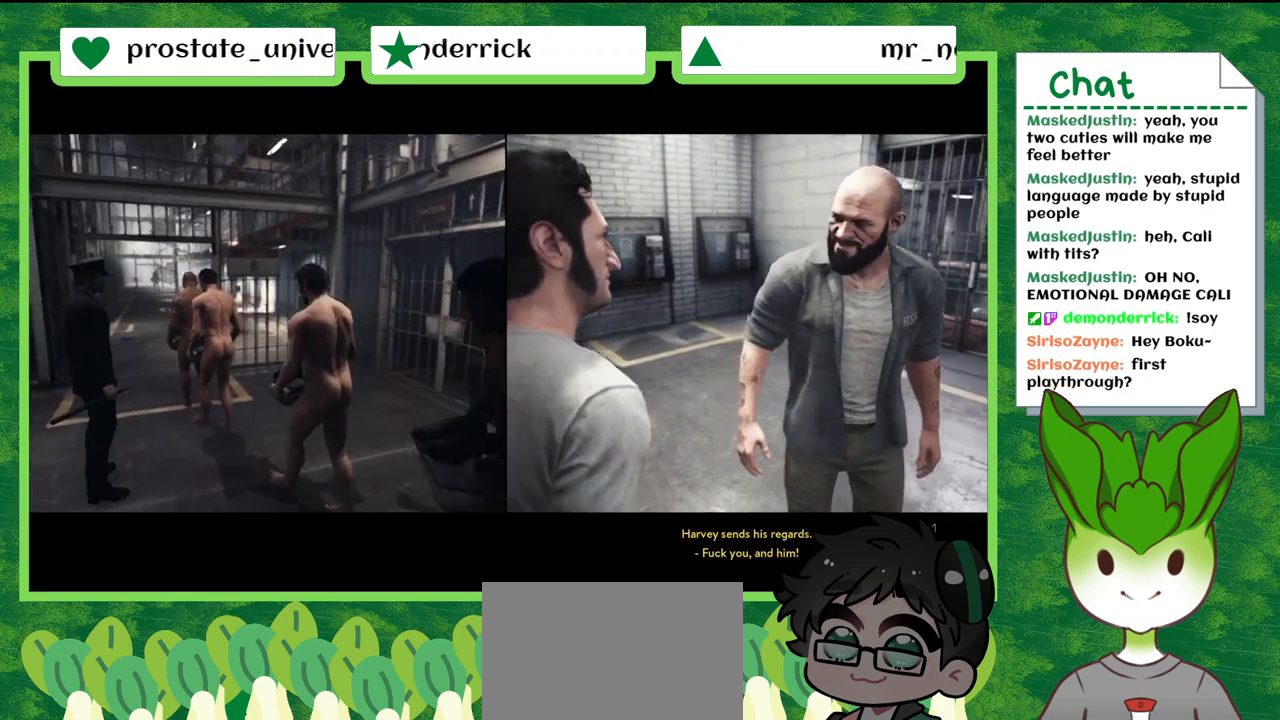
{"buttons": [], "left_stick": "center", "right_stick": "center", "events": [[400, "left_stick", "center"]]}
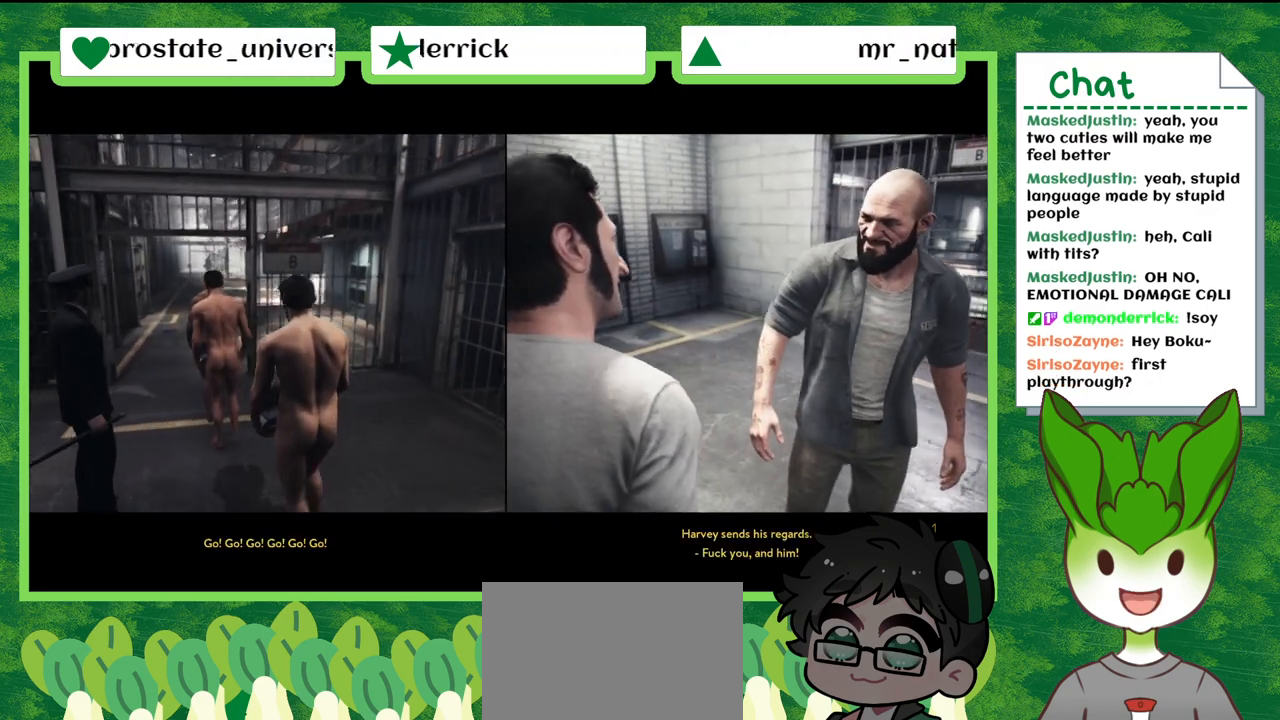
{"buttons": [], "left_stick": "center", "right_stick": "center", "events": []}
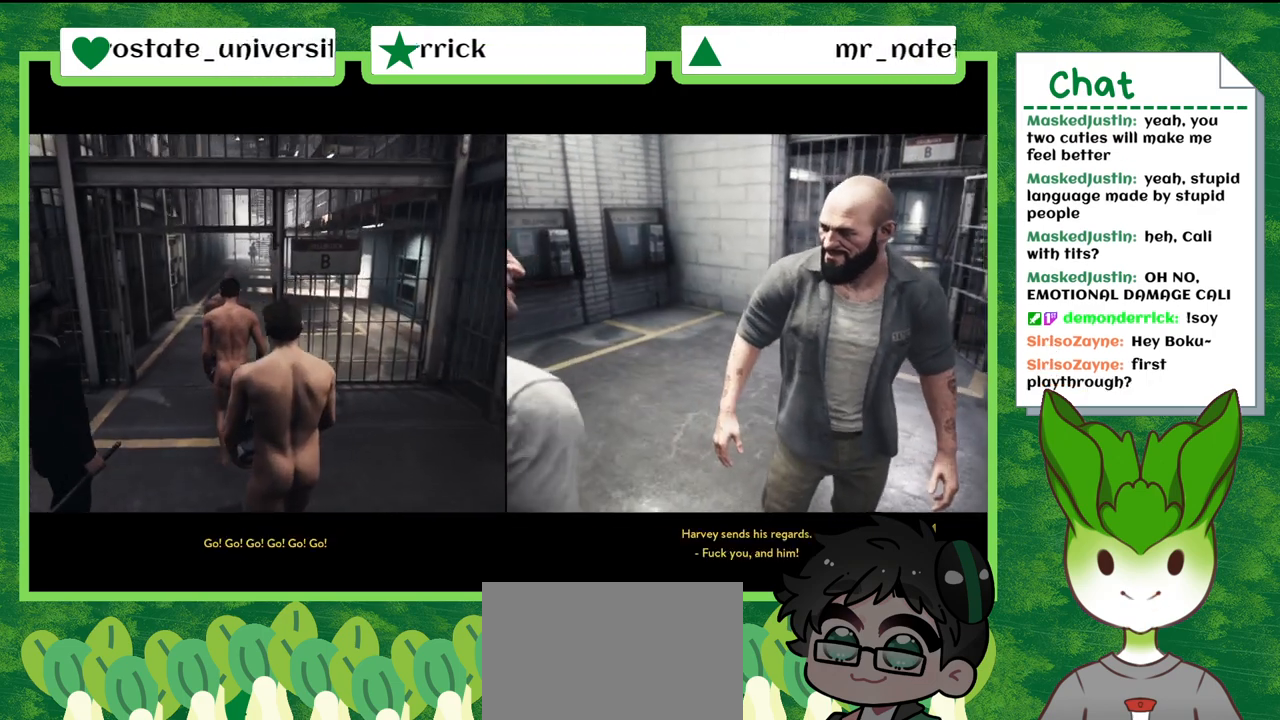
{"buttons": [], "left_stick": "up", "right_stick": "center", "events": [[234, "left_stick", "up"]]}
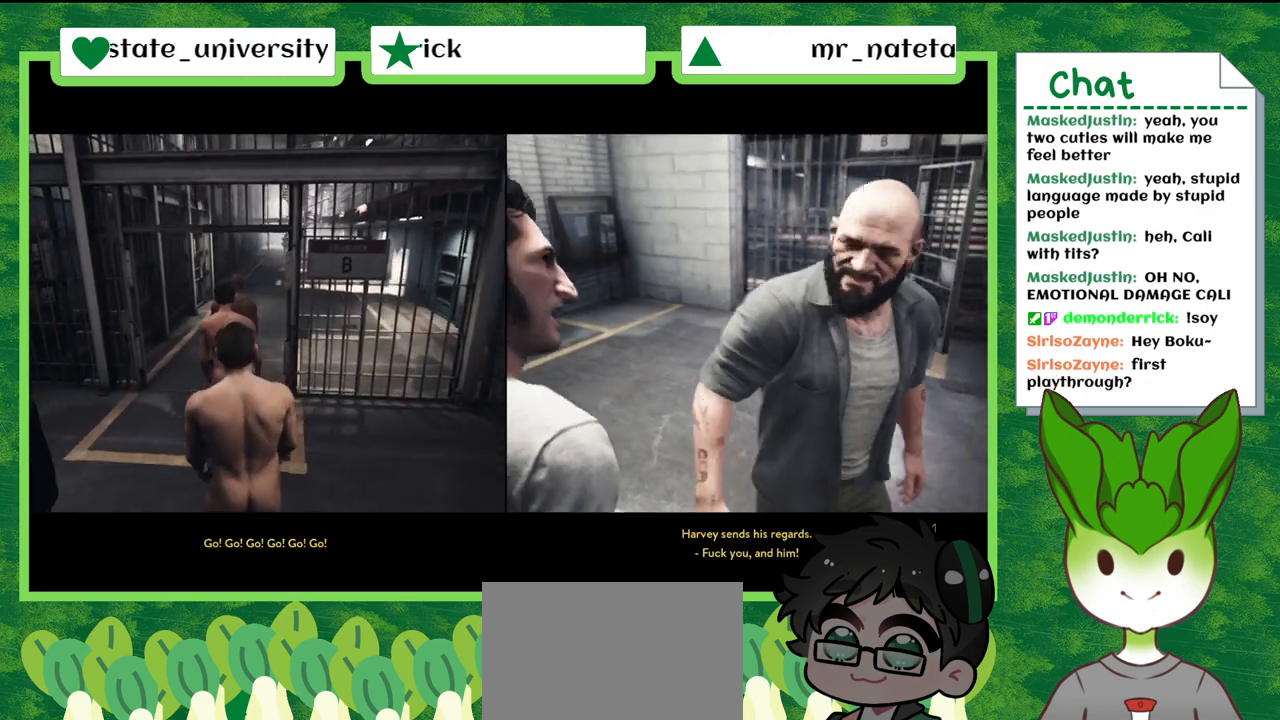
{"buttons": [], "left_stick": "up", "right_stick": "center", "events": []}
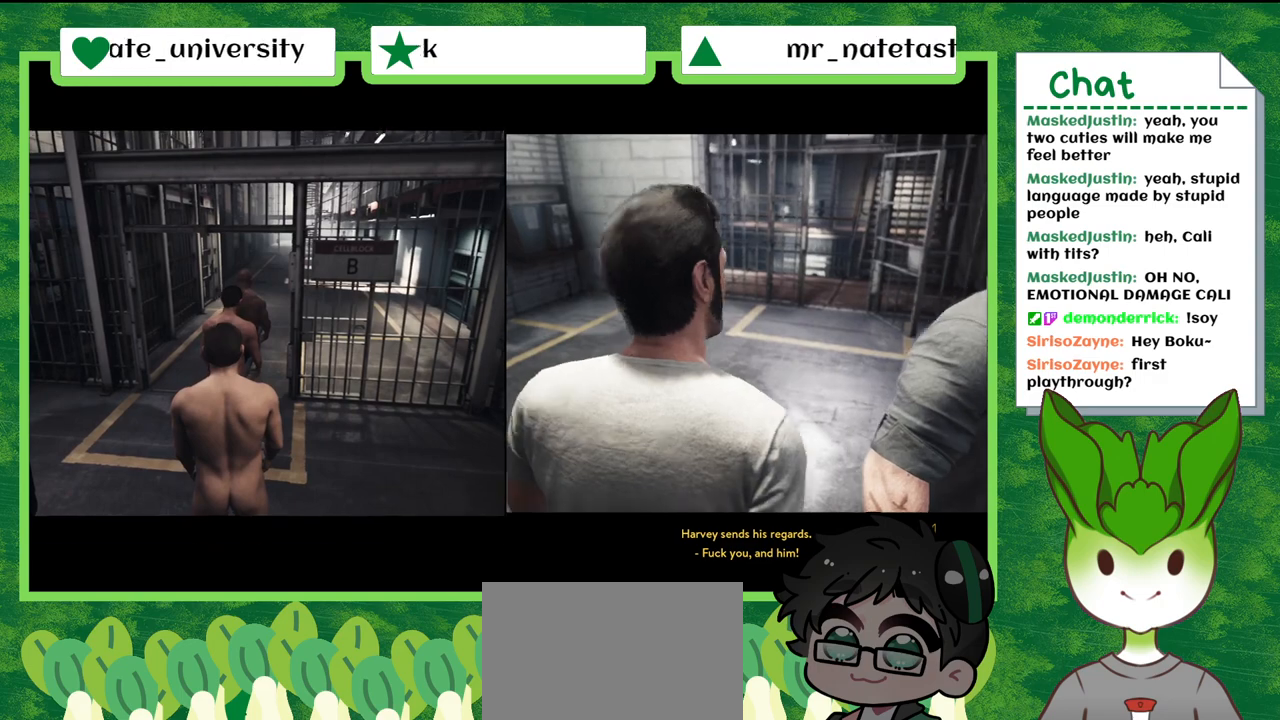
{"buttons": [], "left_stick": "up-left", "right_stick": "center", "events": [[434, "left_stick", "up-left"]]}
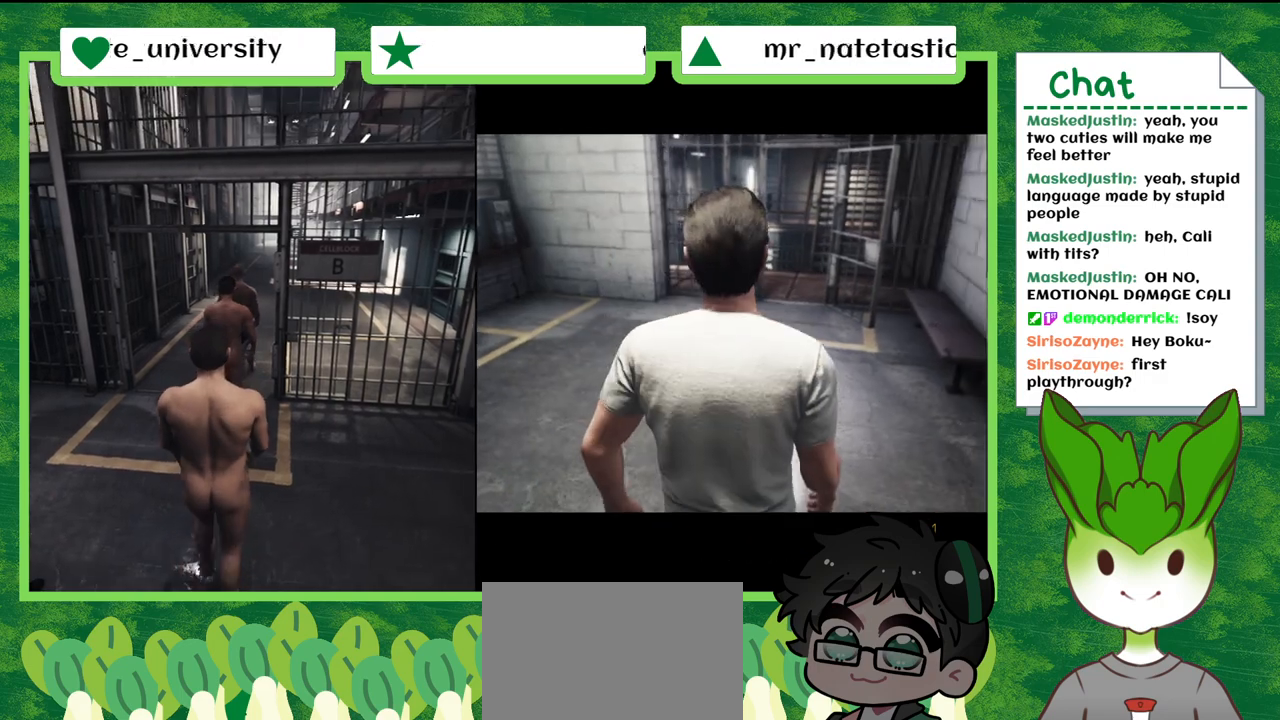
{"buttons": [], "left_stick": "left", "right_stick": "left", "events": [[166, "left_stick", "center"], [233, "right_stick", "left"], [400, "left_stick", "left"]]}
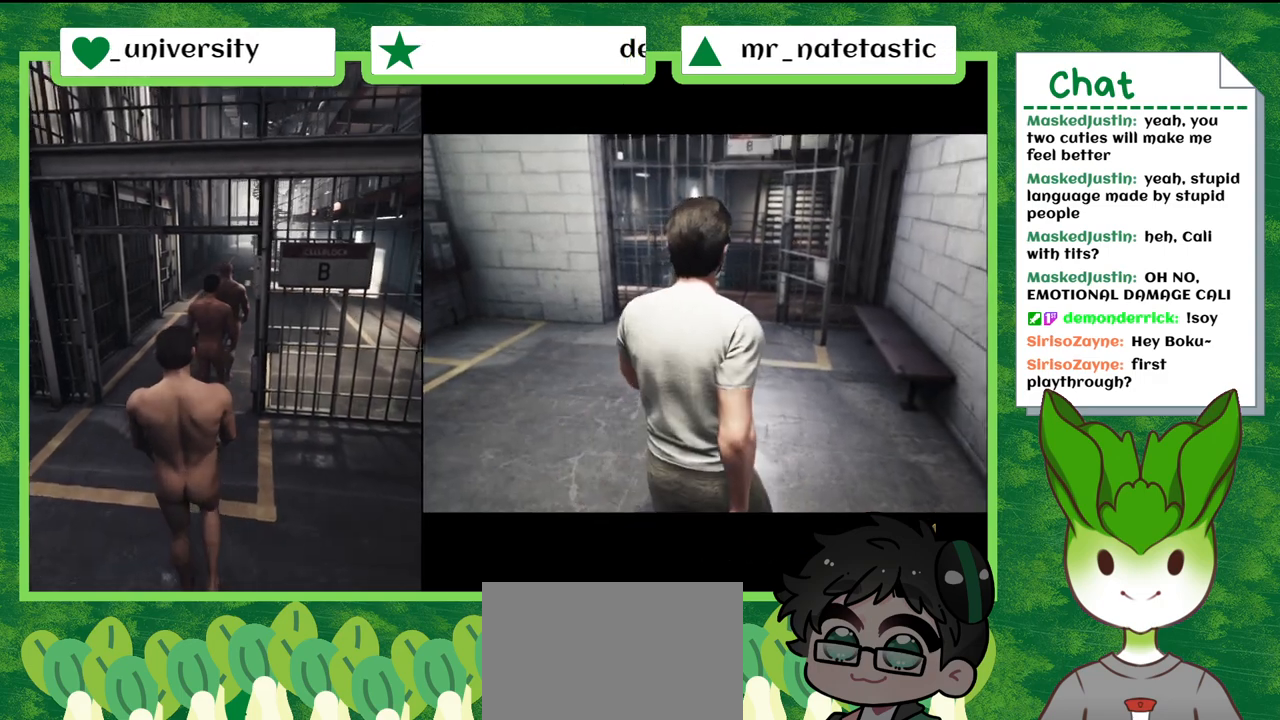
{"buttons": [], "left_stick": "up-left", "right_stick": "center", "events": [[300, "left_stick", "up-left"], [367, "right_stick", "center"]]}
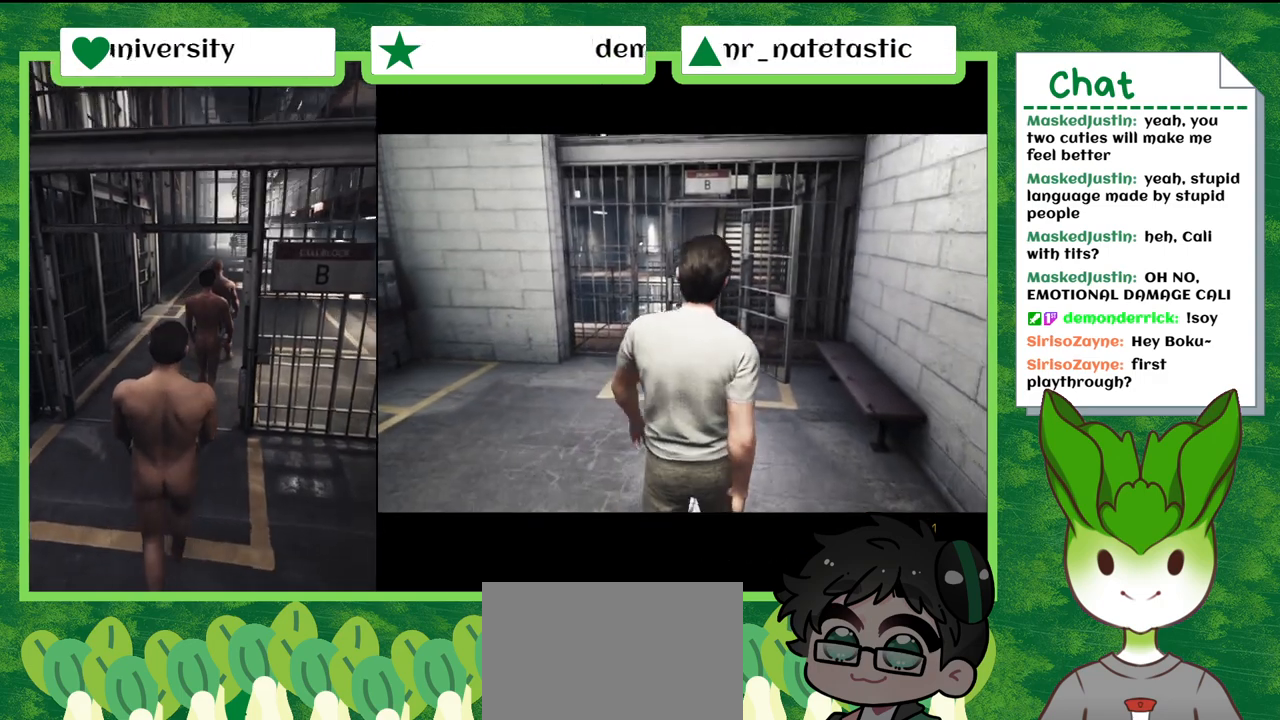
{"buttons": [], "left_stick": "left", "right_stick": "left", "events": [[66, "left_stick", "left"], [200, "right_stick", "left"]]}
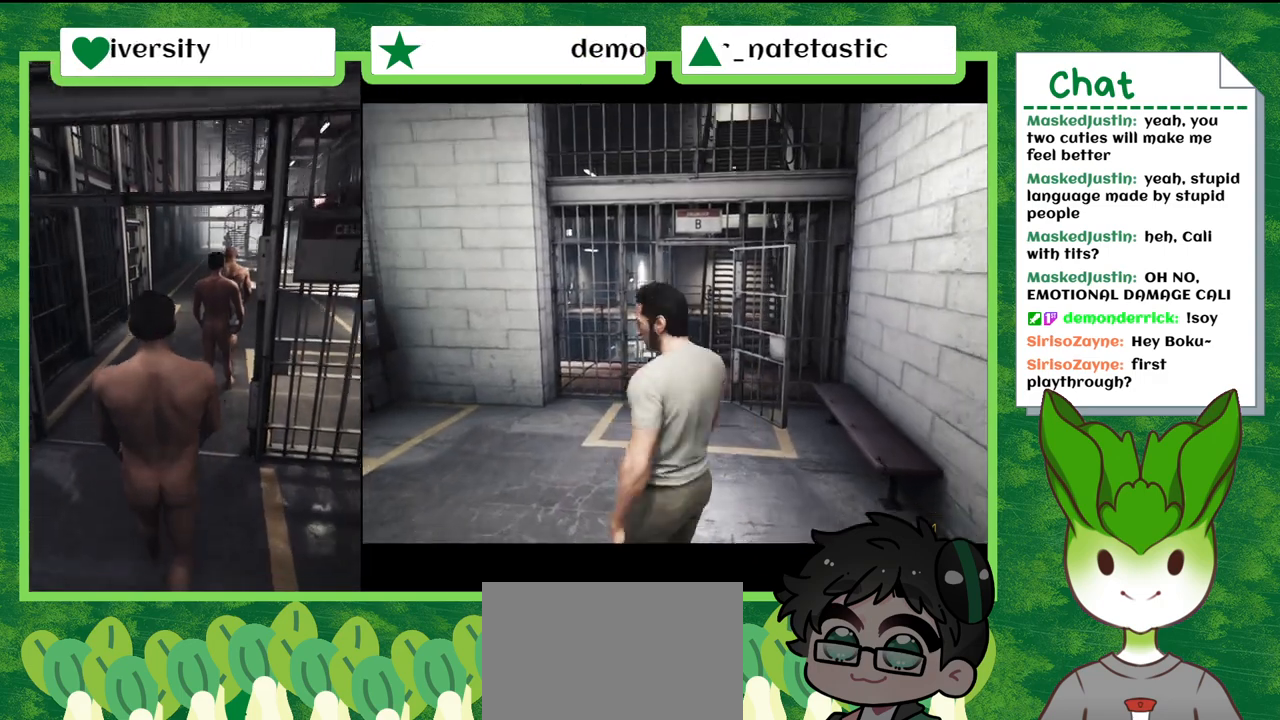
{"buttons": [], "left_stick": "left", "right_stick": "left", "events": []}
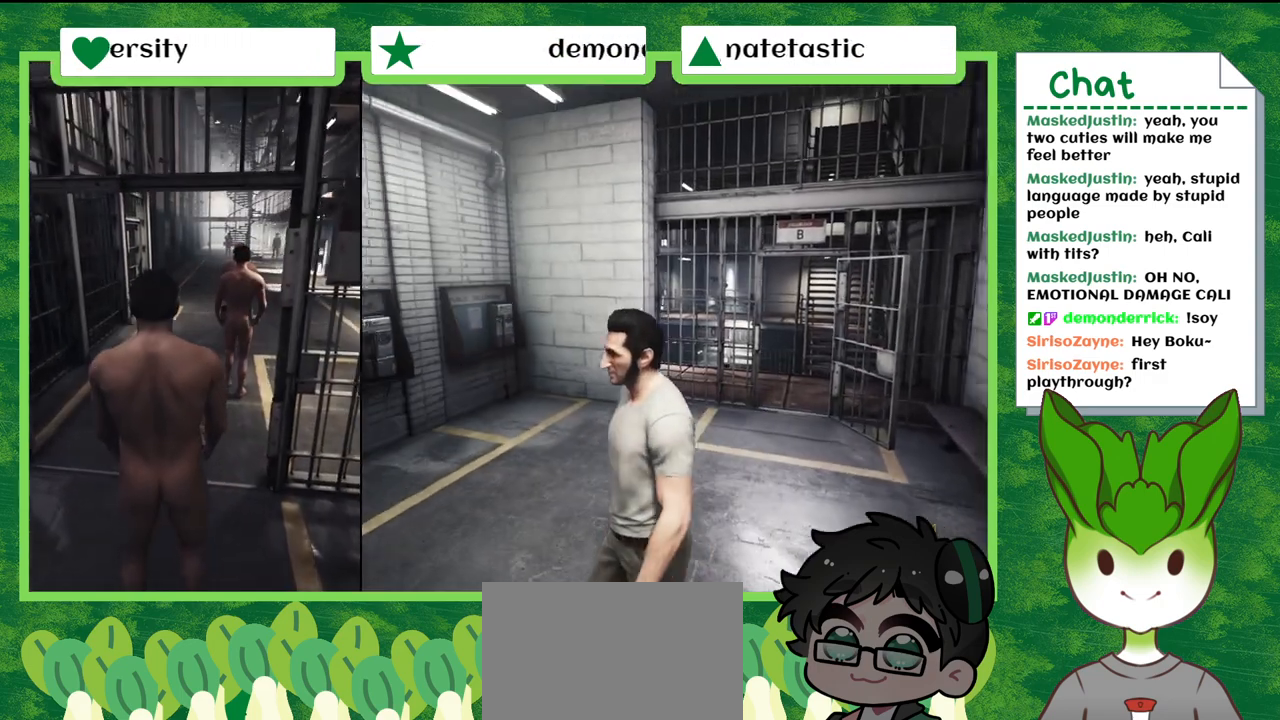
{"buttons": [], "left_stick": "up-left", "right_stick": "left", "events": [[367, "left_stick", "up-left"]]}
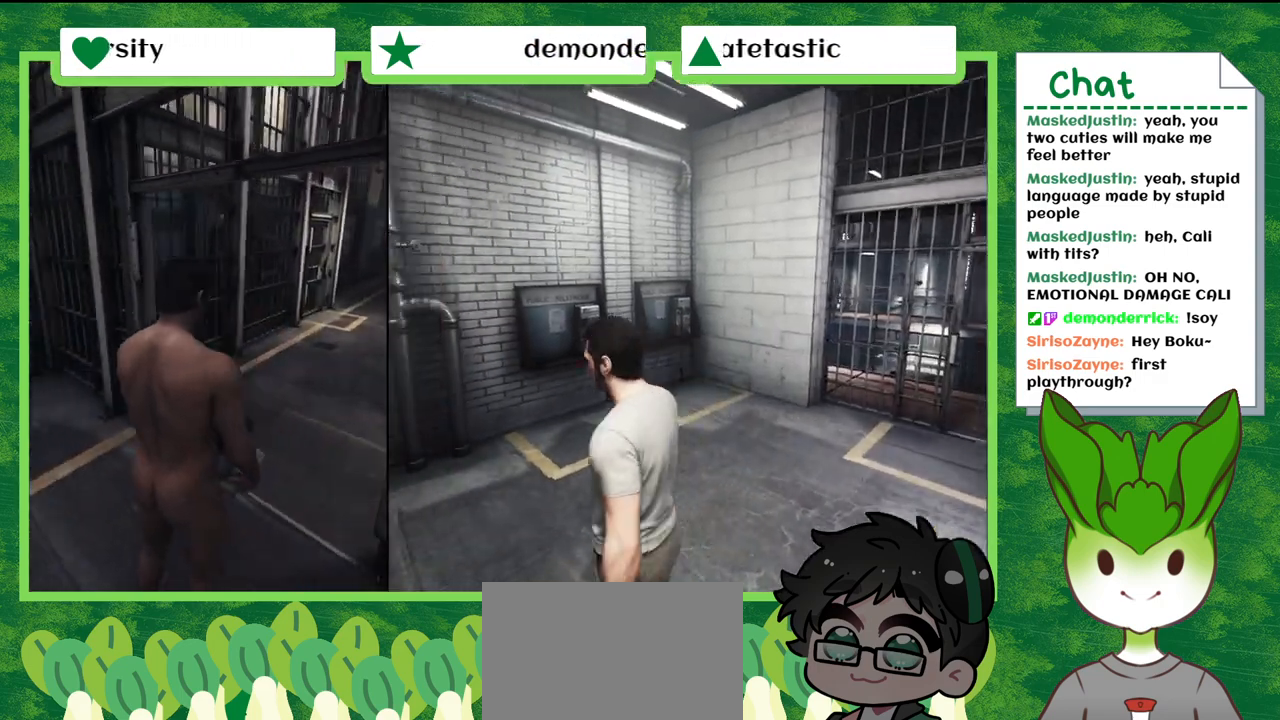
{"buttons": [], "left_stick": "up-left", "right_stick": "left", "events": []}
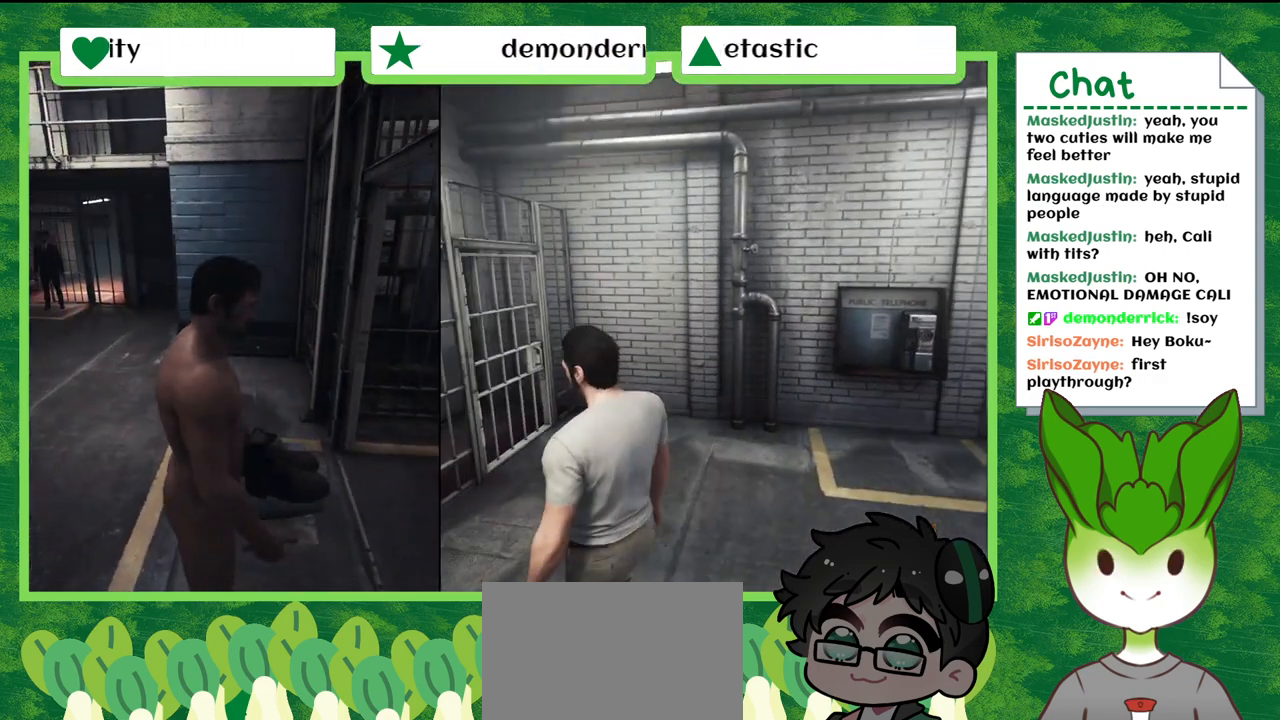
{"buttons": [], "left_stick": "up", "right_stick": "center", "events": [[233, "left_stick", "up"], [500, "right_stick", "center"]]}
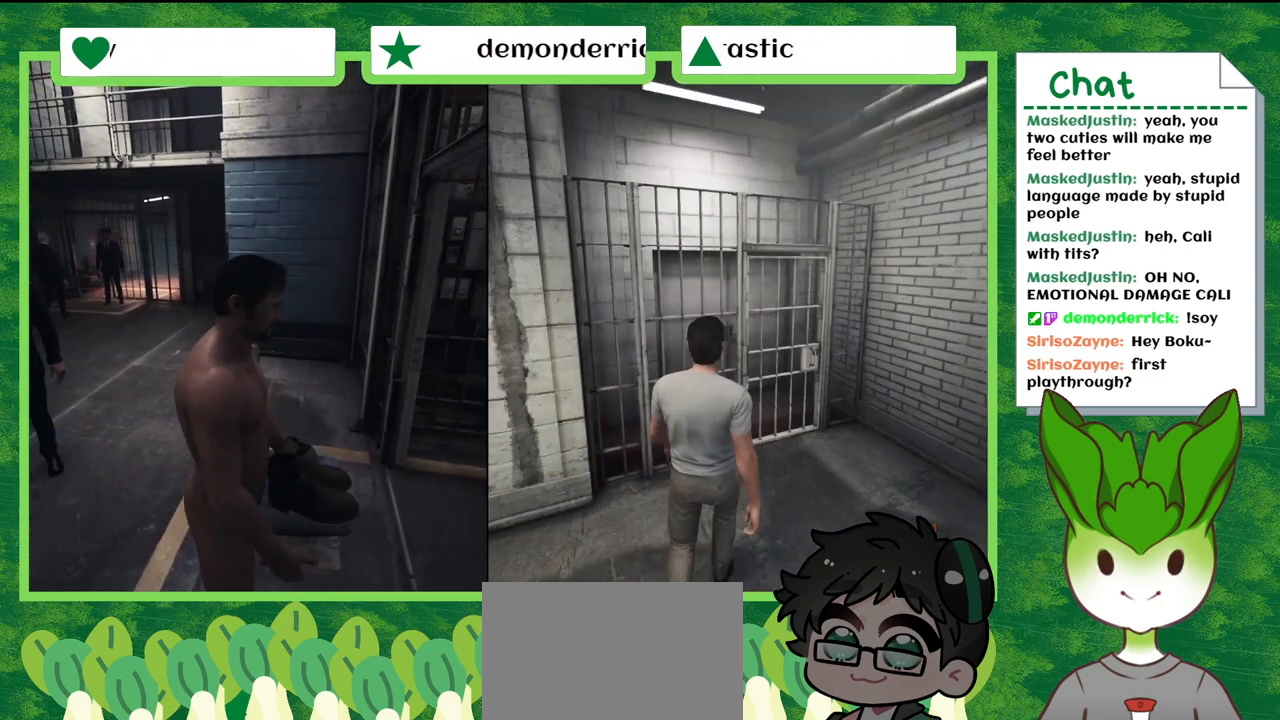
{"buttons": [], "left_stick": "up", "right_stick": "center", "events": []}
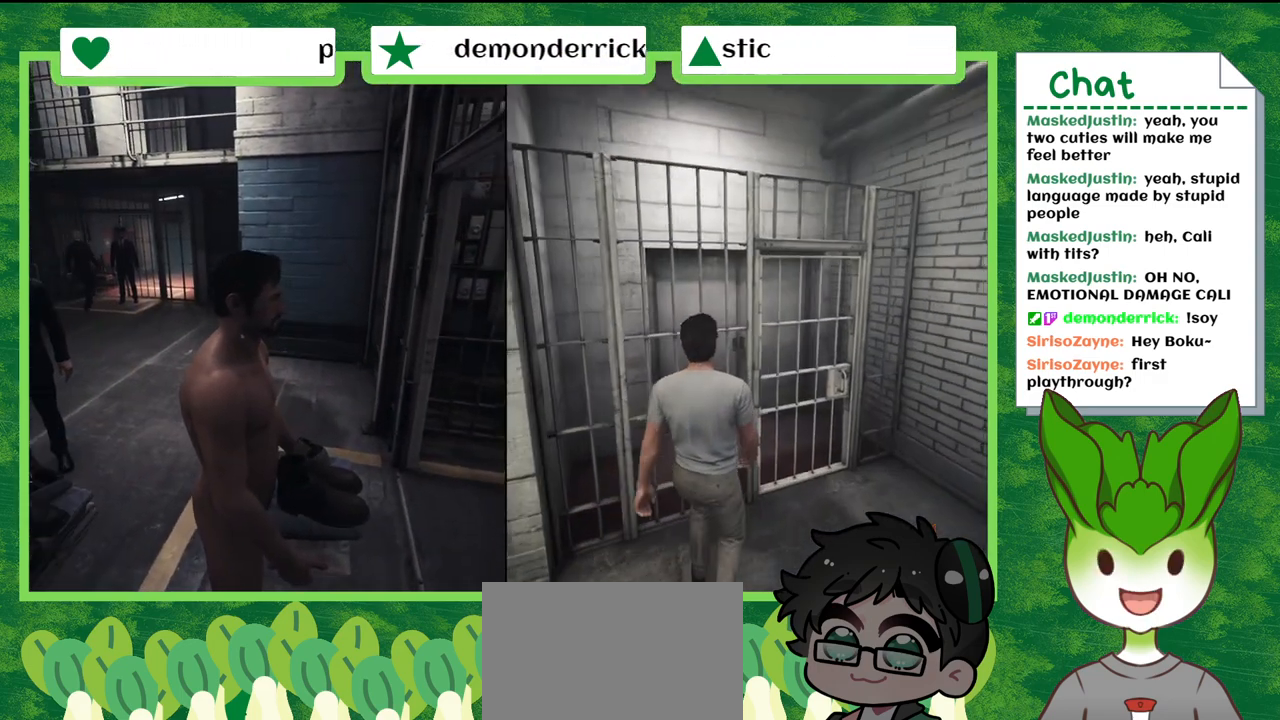
{"buttons": [], "left_stick": "right", "right_stick": "right", "events": [[33, "left_stick", "up-right"], [333, "left_stick", "right"], [333, "right_stick", "right"]]}
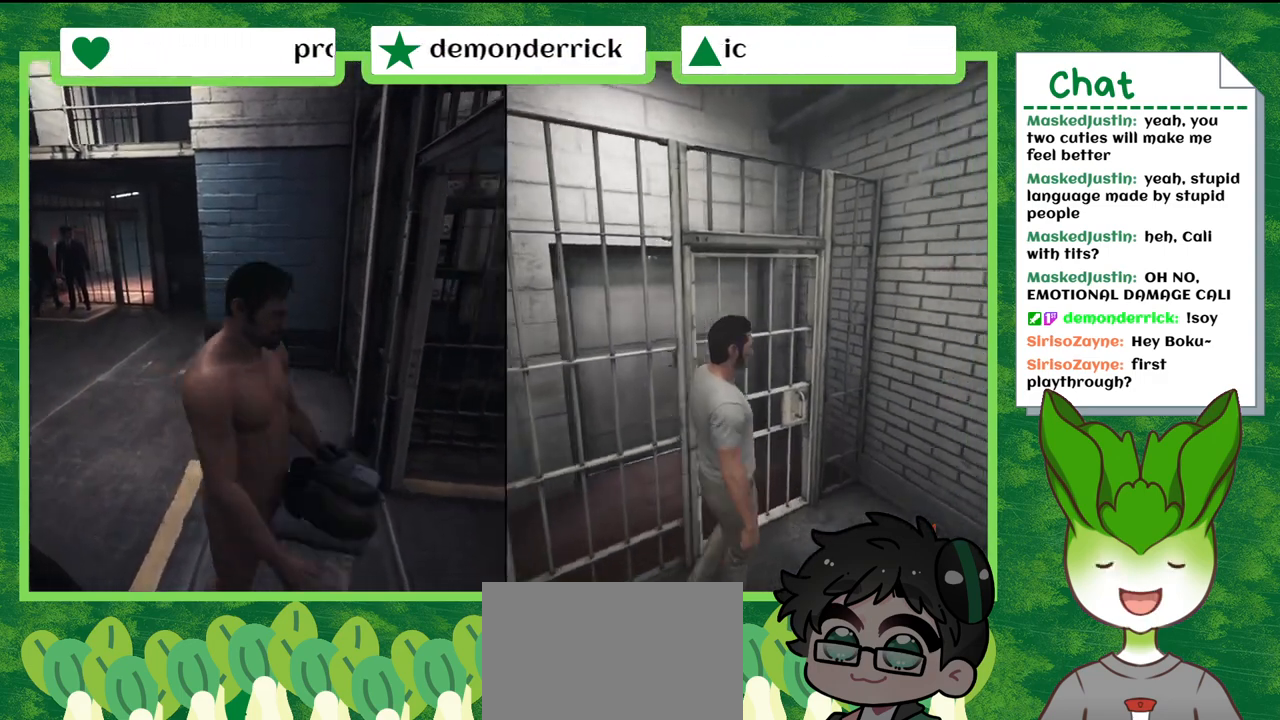
{"buttons": [], "left_stick": "right", "right_stick": "right", "events": [[267, "left_stick", "down-right"], [434, "left_stick", "right"]]}
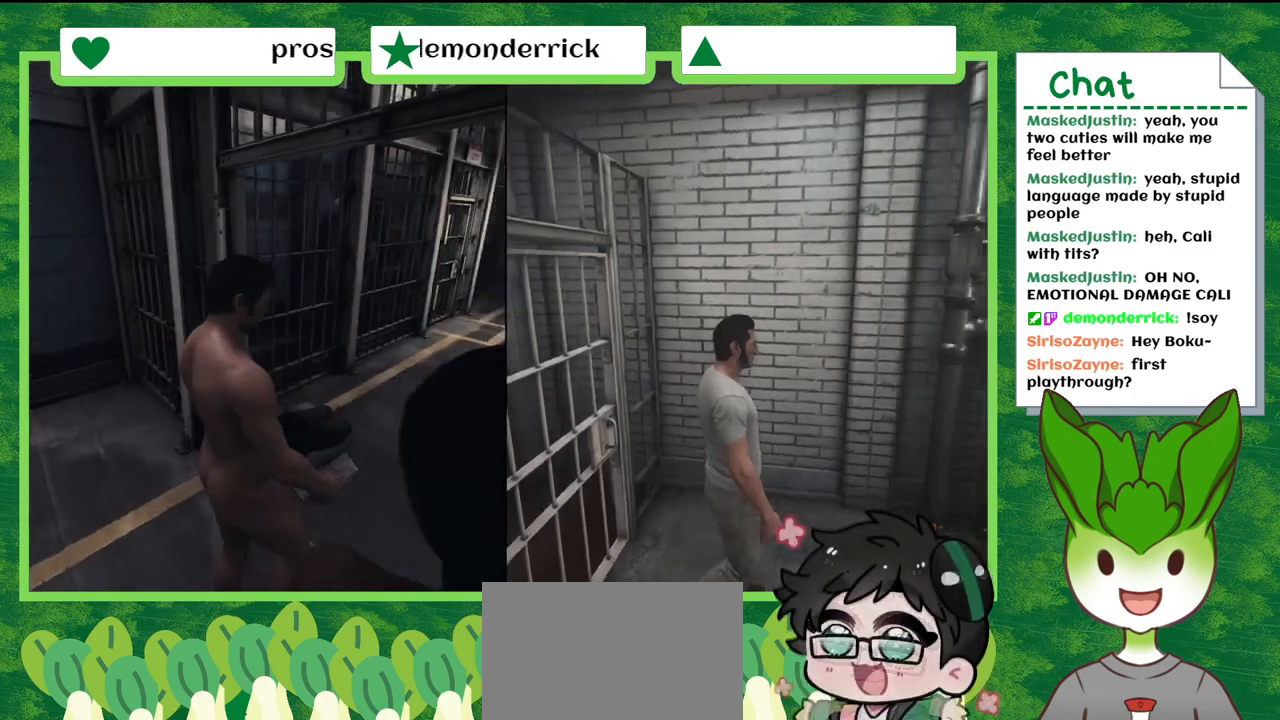
{"buttons": [], "left_stick": "up", "right_stick": "center", "events": [[33, "left_stick", "up-right"], [400, "left_stick", "up"], [433, "right_stick", "center"]]}
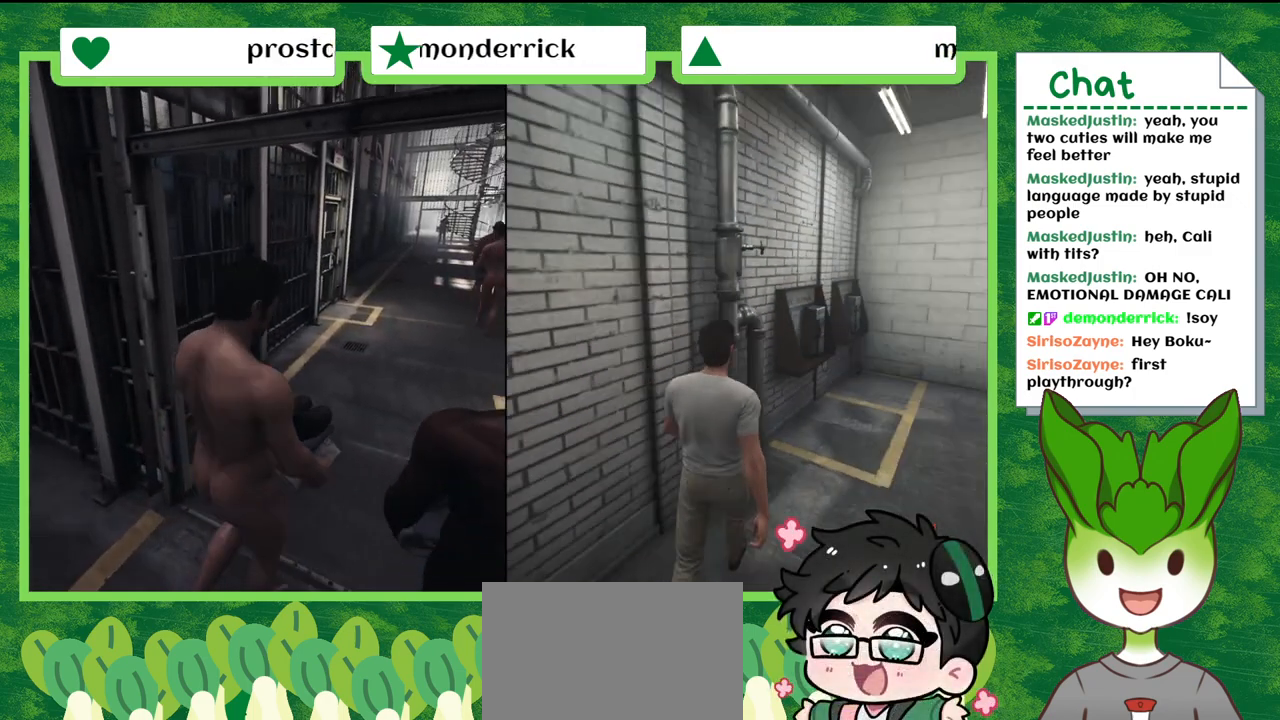
{"buttons": [], "left_stick": "up", "right_stick": "center", "events": []}
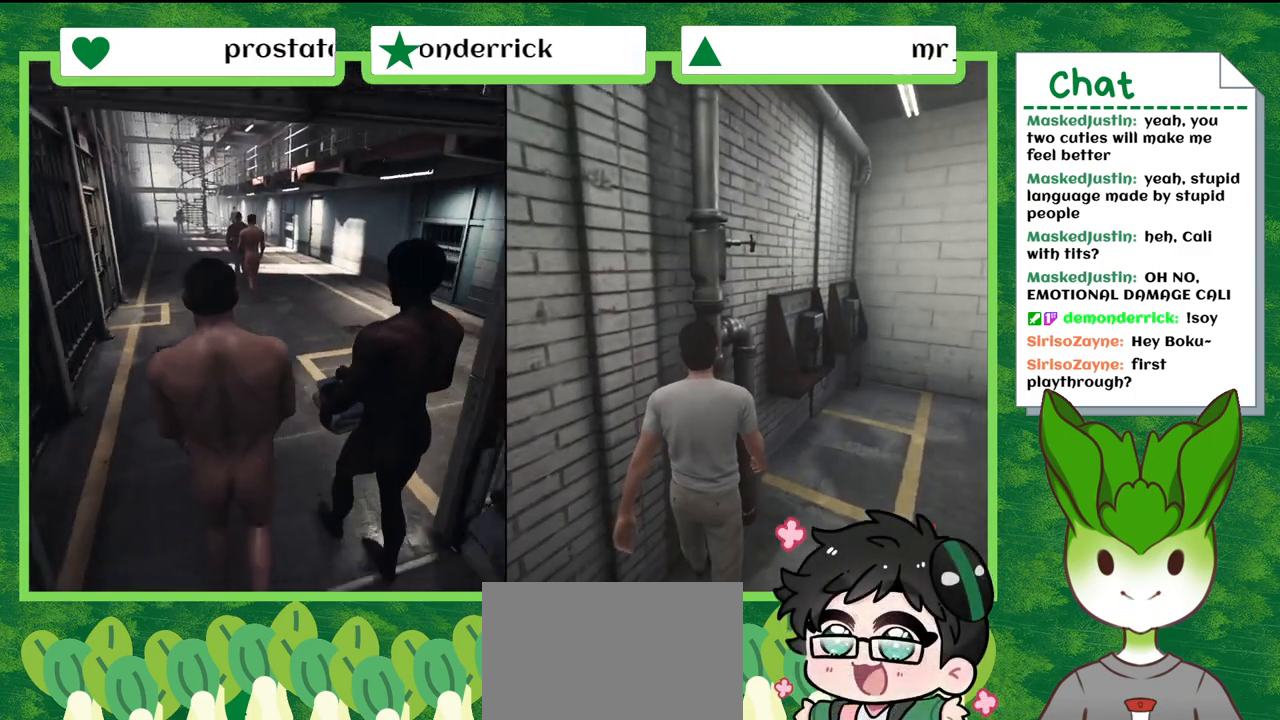
{"buttons": [], "left_stick": "up", "right_stick": "center", "events": []}
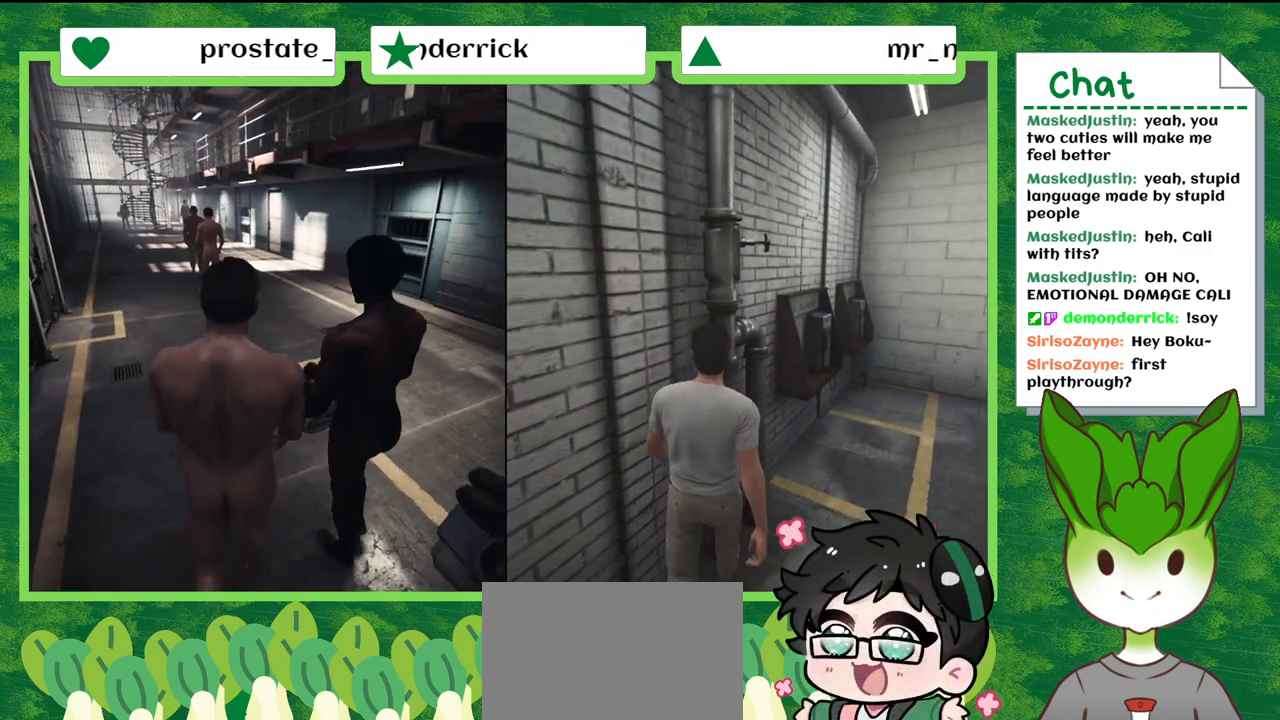
{"buttons": [], "left_stick": "up", "right_stick": "center", "events": []}
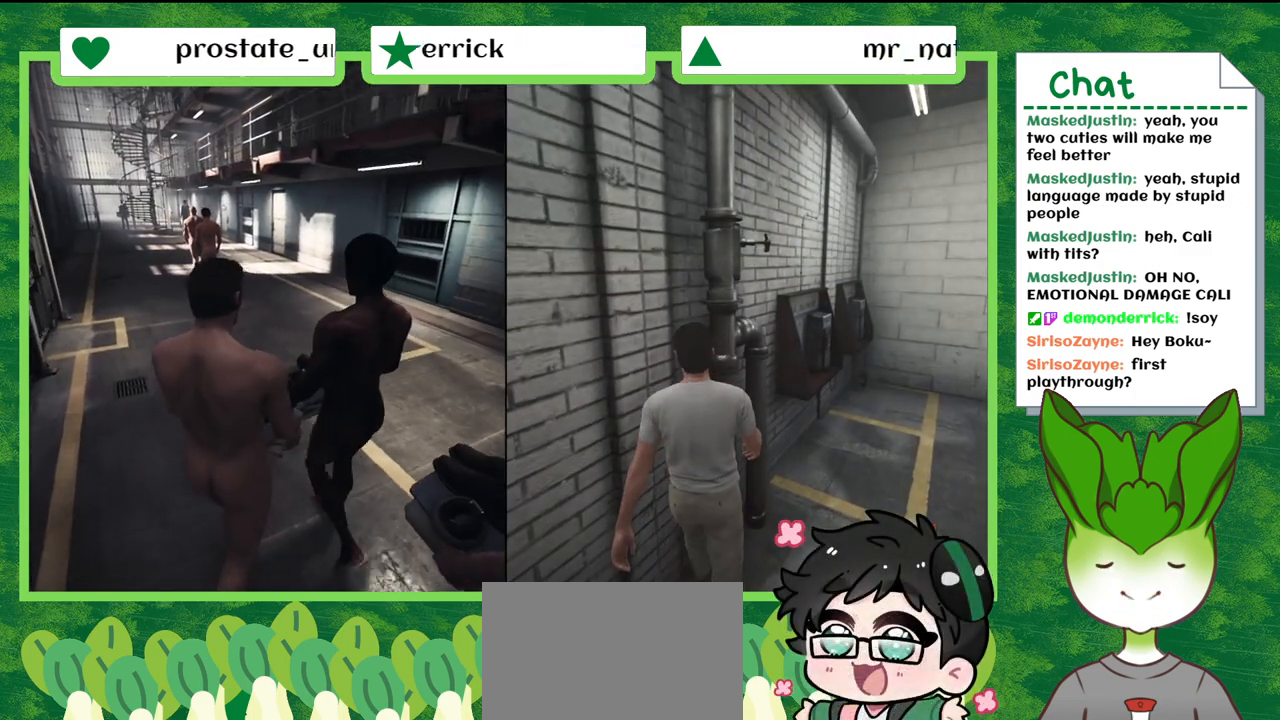
{"buttons": [], "left_stick": "up-right", "right_stick": "right", "events": [[367, "left_stick", "up-right"], [433, "right_stick", "right"]]}
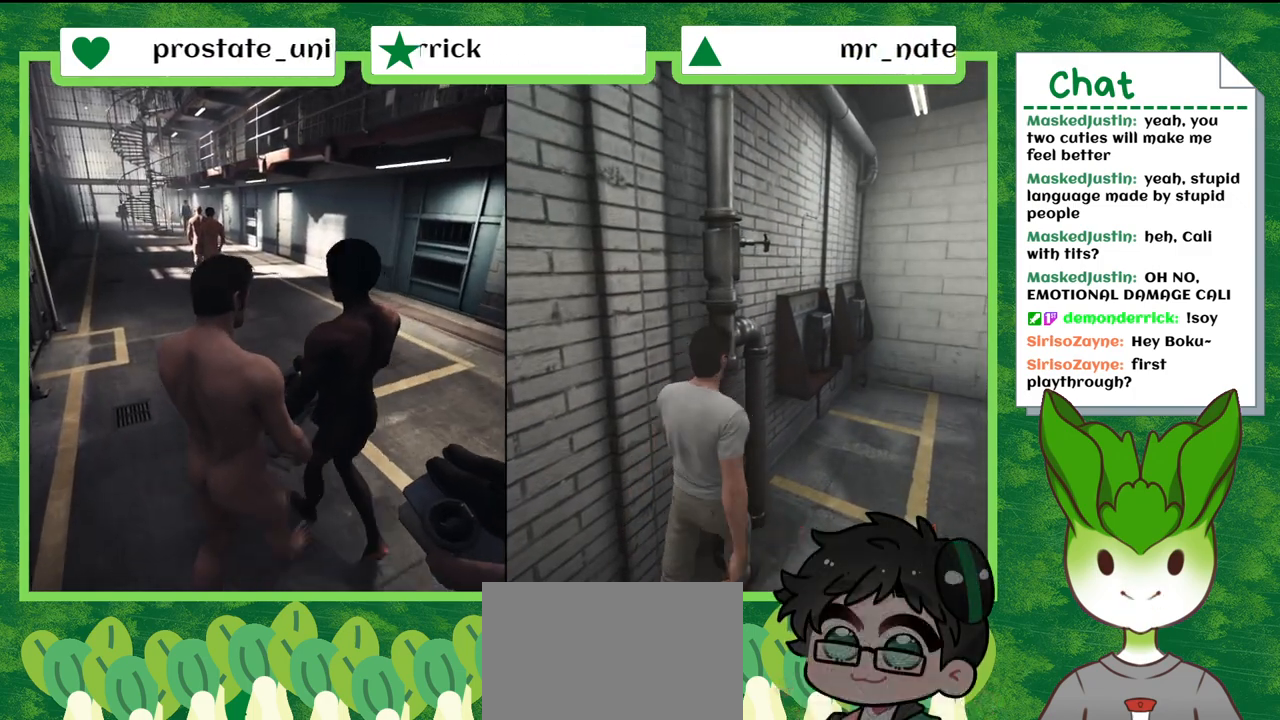
{"buttons": [], "left_stick": "up", "right_stick": "center", "events": [[434, "left_stick", "up"], [467, "right_stick", "center"]]}
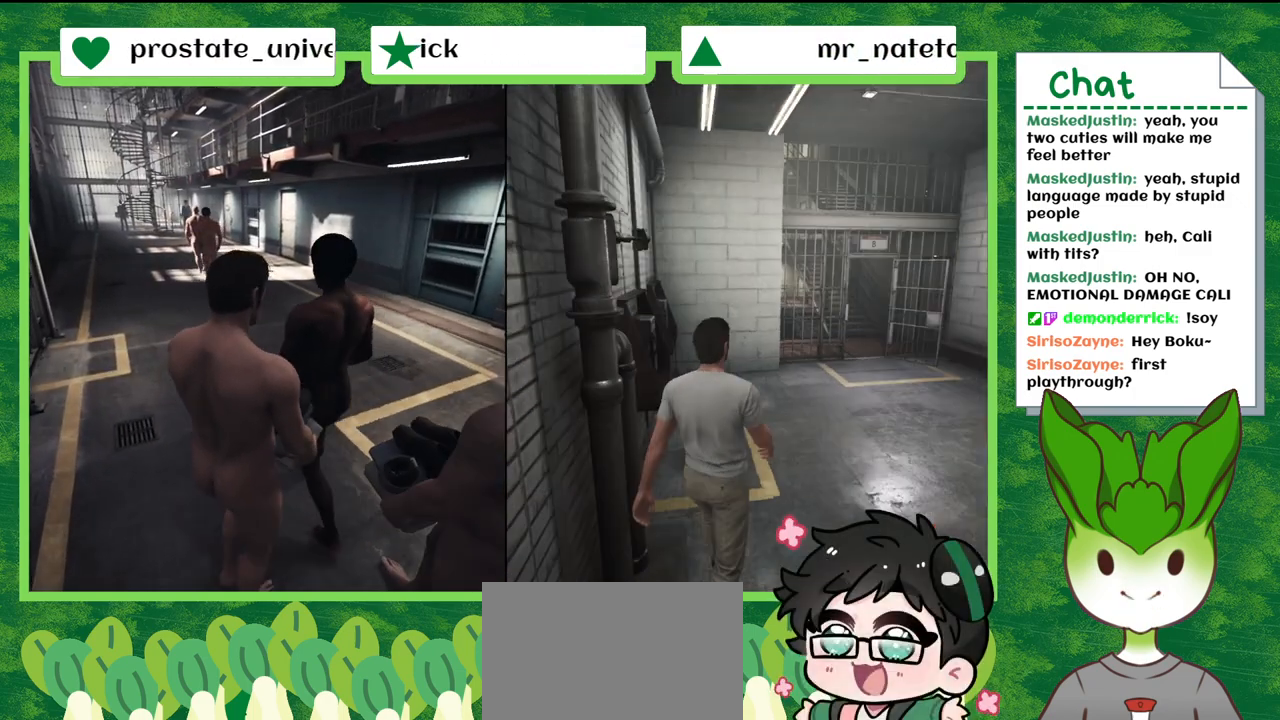
{"buttons": [], "left_stick": "up", "right_stick": "center", "events": []}
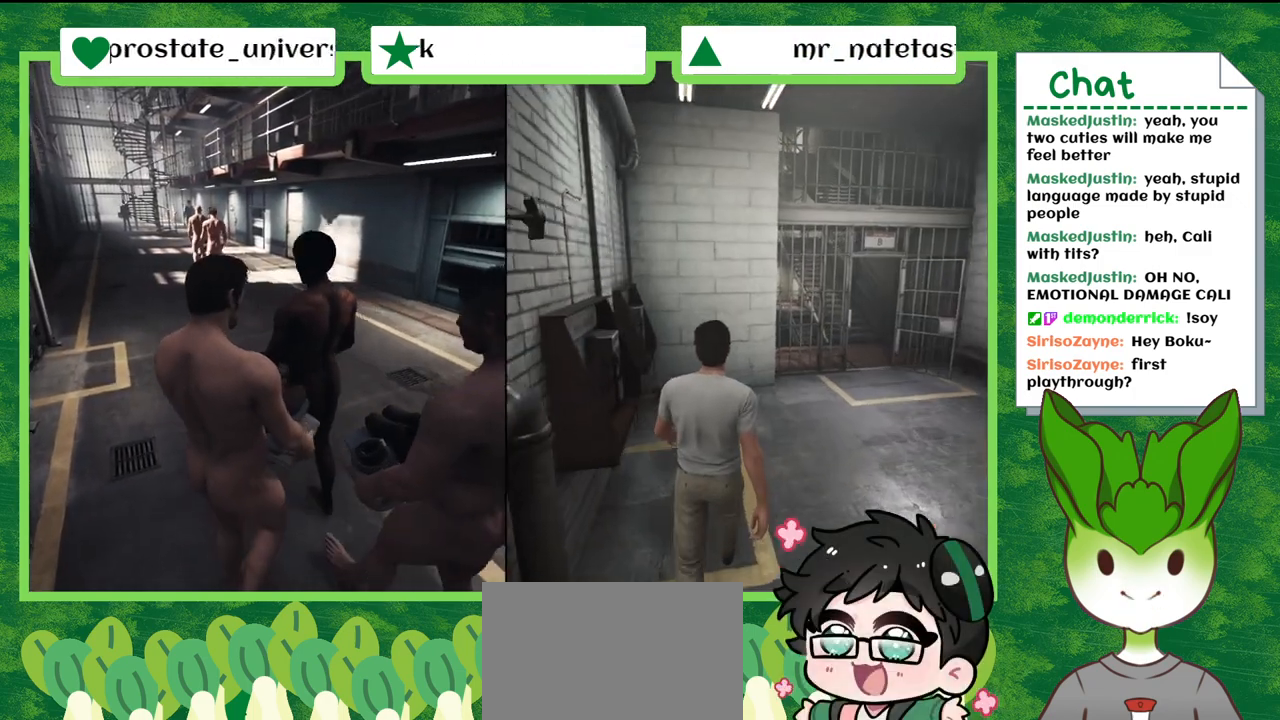
{"buttons": [], "left_stick": "up", "right_stick": "center", "events": []}
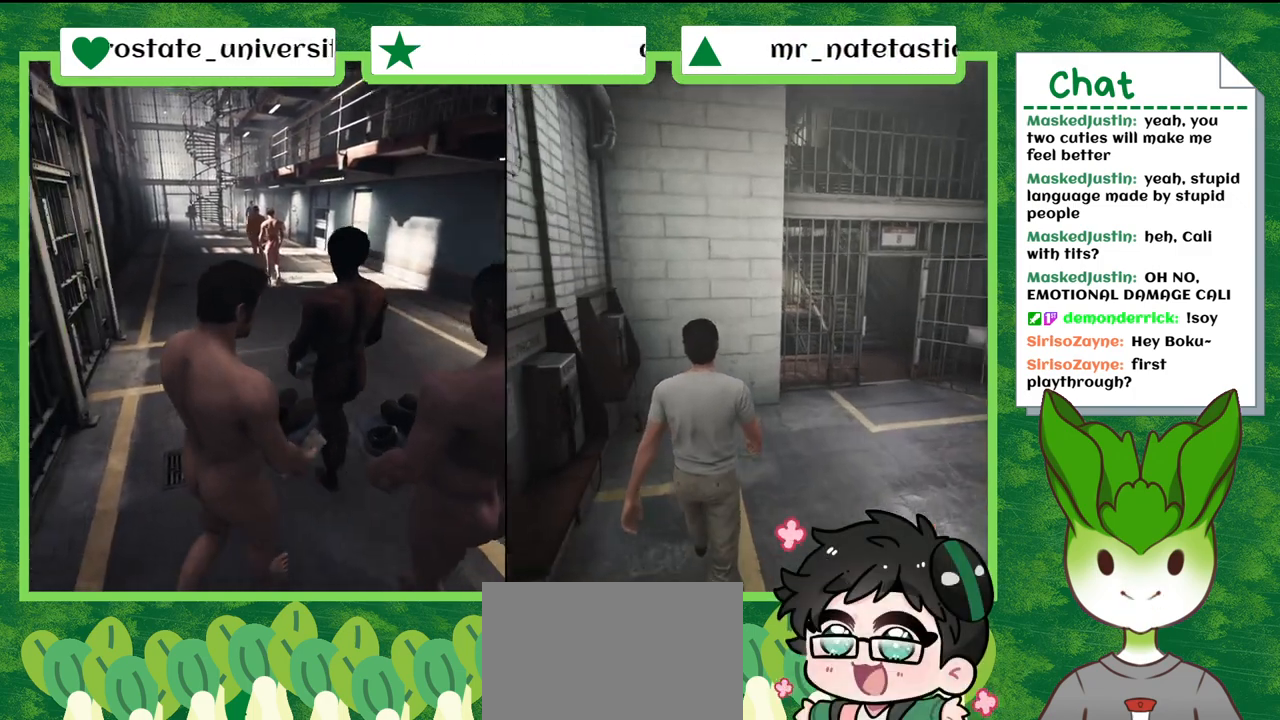
{"buttons": [], "left_stick": "up", "right_stick": "center", "events": []}
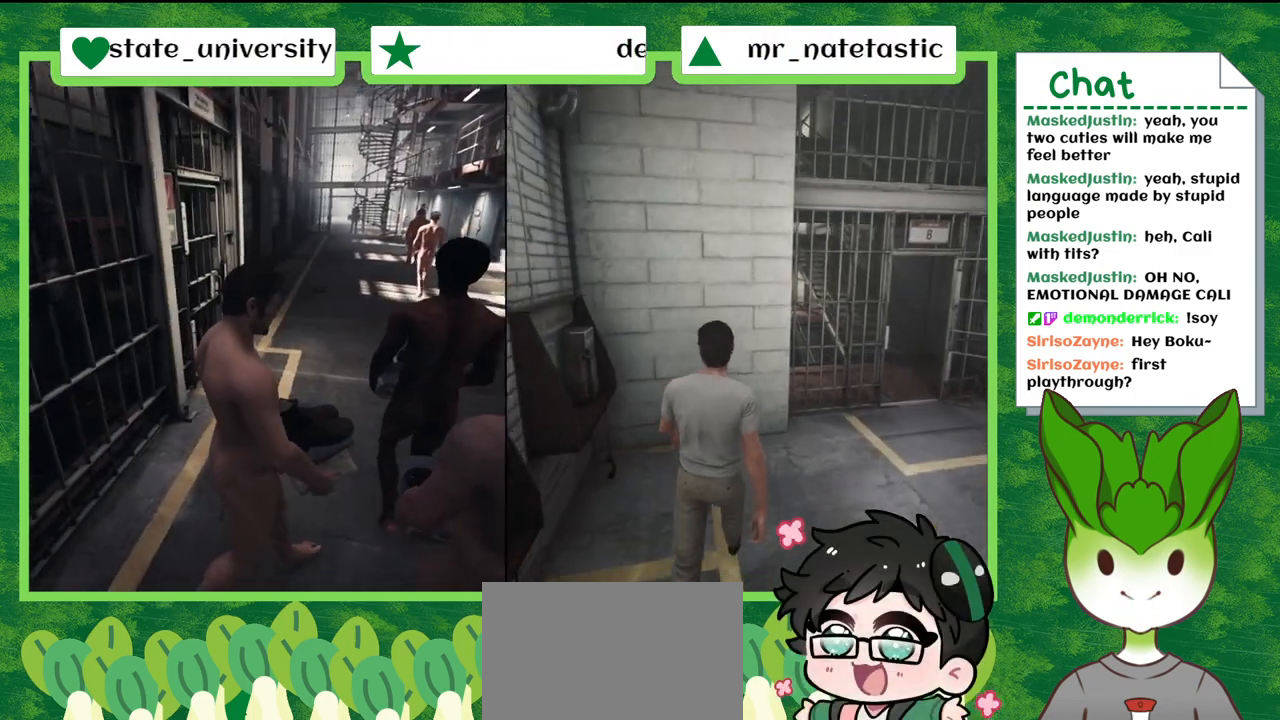
{"buttons": [], "left_stick": "up", "right_stick": "center", "events": []}
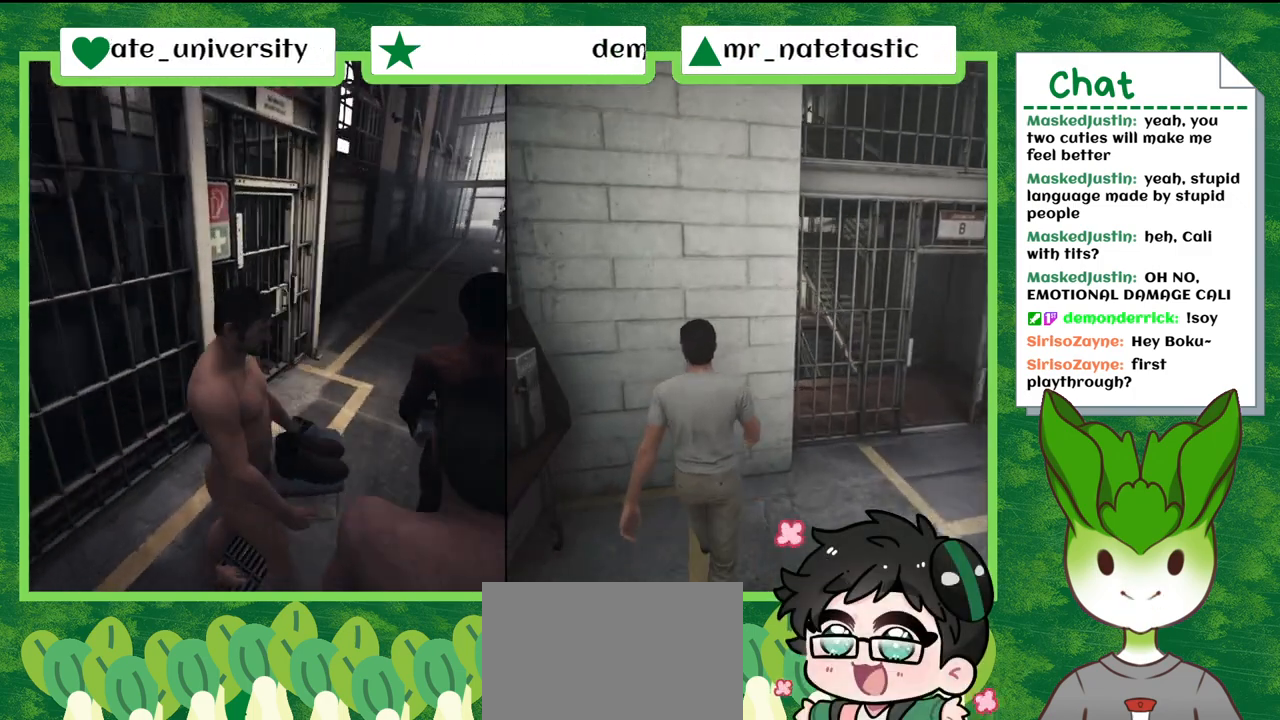
{"buttons": [], "left_stick": "up", "right_stick": "center", "events": []}